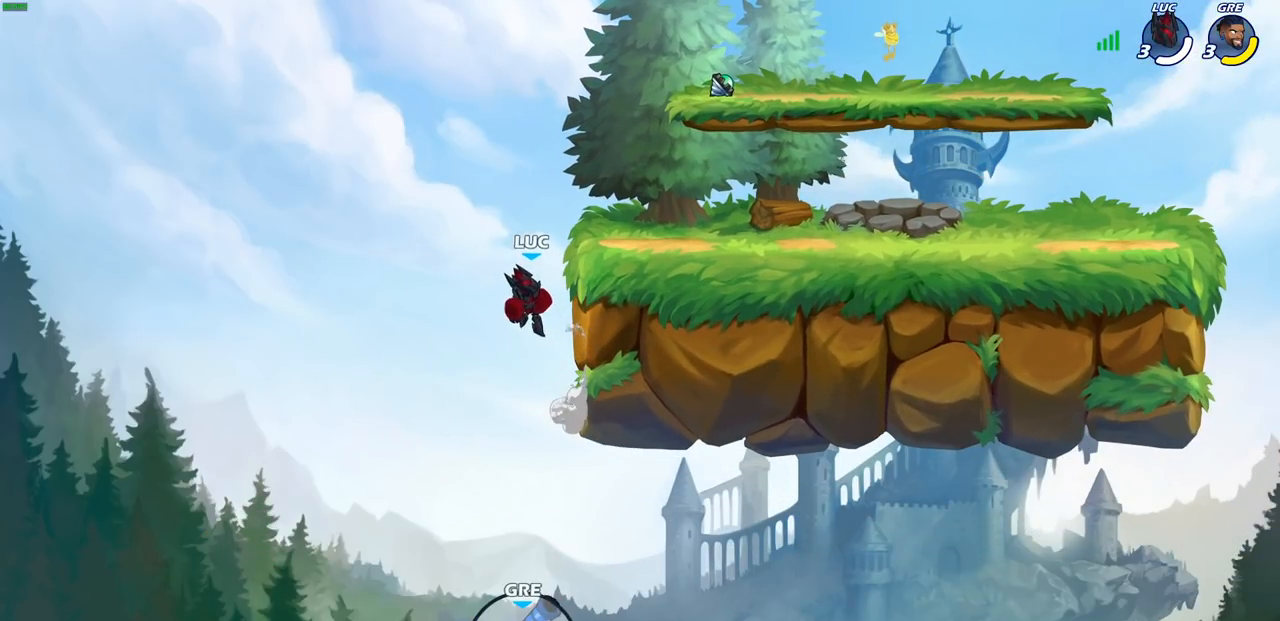
Gameplay with a controller (PlayStation layout); each line is a JSON object with the inputs held at the frame after it. "events" lists button and stick changes between this image and that frame as [ms after this image, input, new state], when the widget could be followed in between.
{"buttons": [], "left_stick": "down-left", "right_stick": "center", "events": [[17, "left_stick", "center"], [50, "CROSS", "up"], [350, "left_stick", "left"], [467, "left_stick", "down-left"]]}
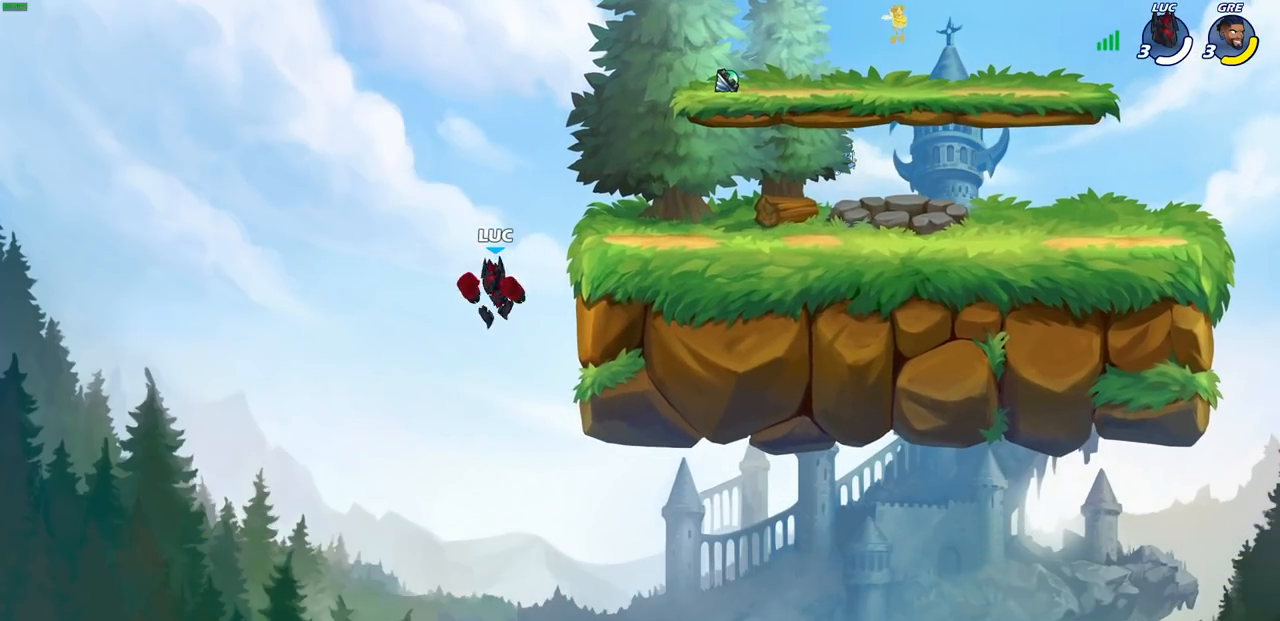
{"buttons": ["CIRCLE"], "left_stick": "left", "right_stick": "center", "events": [[50, "CIRCLE", "down"], [300, "left_stick", "left"]]}
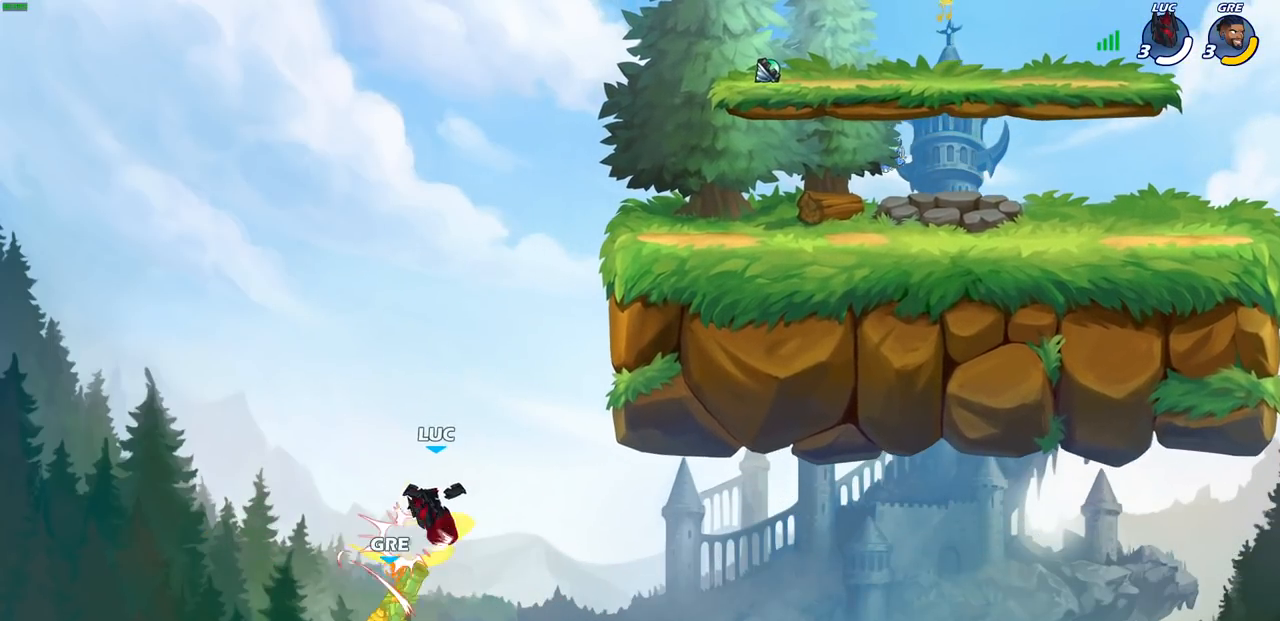
{"buttons": [], "left_stick": "right", "right_stick": "center", "events": [[17, "CIRCLE", "up"], [83, "left_stick", "center"], [217, "CROSS", "down"], [233, "left_stick", "right"], [400, "CROSS", "up"]]}
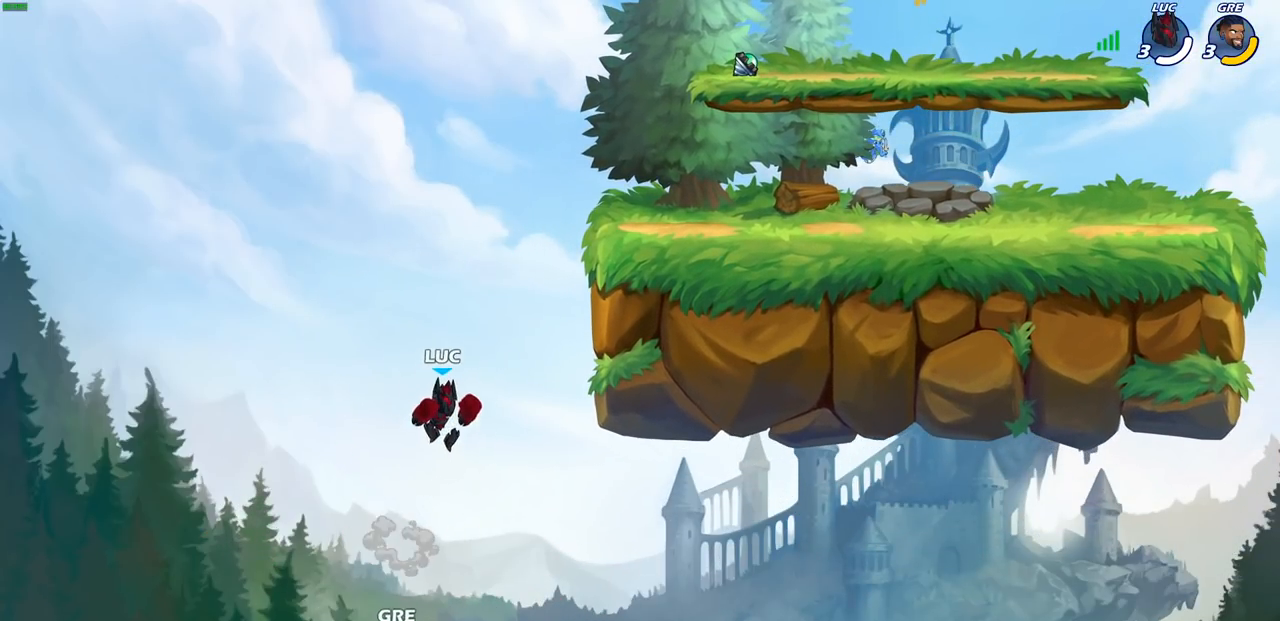
{"buttons": ["R2"], "left_stick": "up-right", "right_stick": "center", "events": [[83, "CROSS", "down"], [100, "left_stick", "up-right"], [233, "CROSS", "up"], [350, "R2", "down"]]}
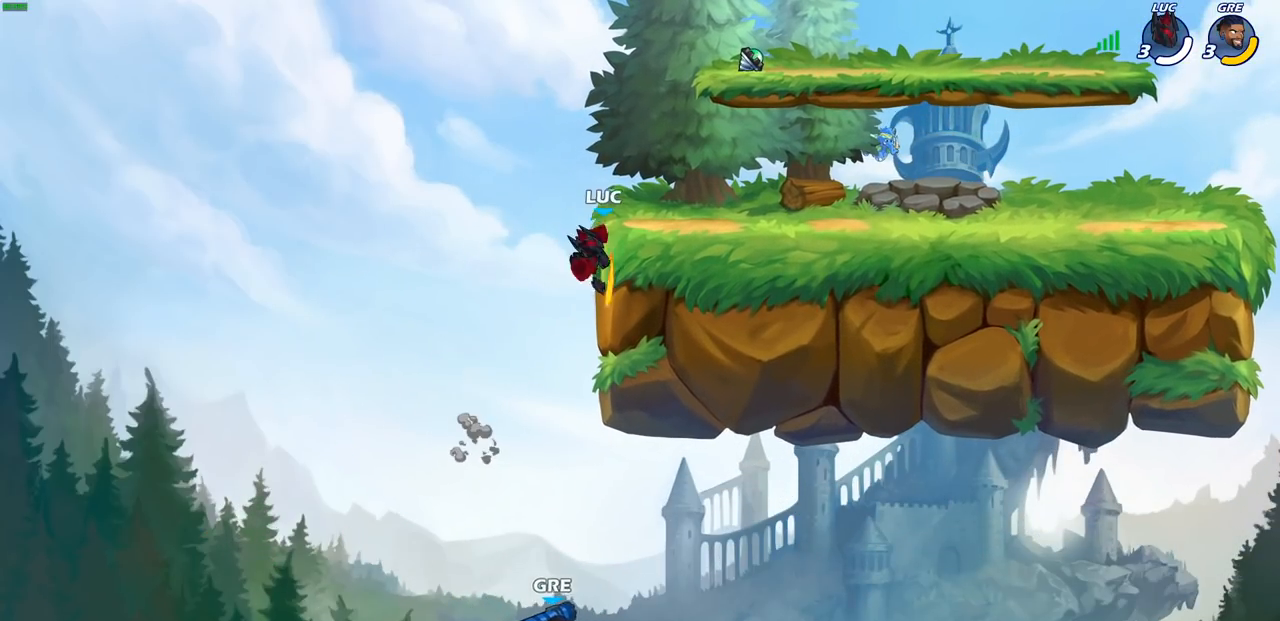
{"buttons": ["CIRCLE"], "left_stick": "right", "right_stick": "center", "events": [[83, "R2", "up"], [200, "left_stick", "right"], [367, "CROSS", "down"], [450, "CROSS", "up"], [467, "CIRCLE", "down"]]}
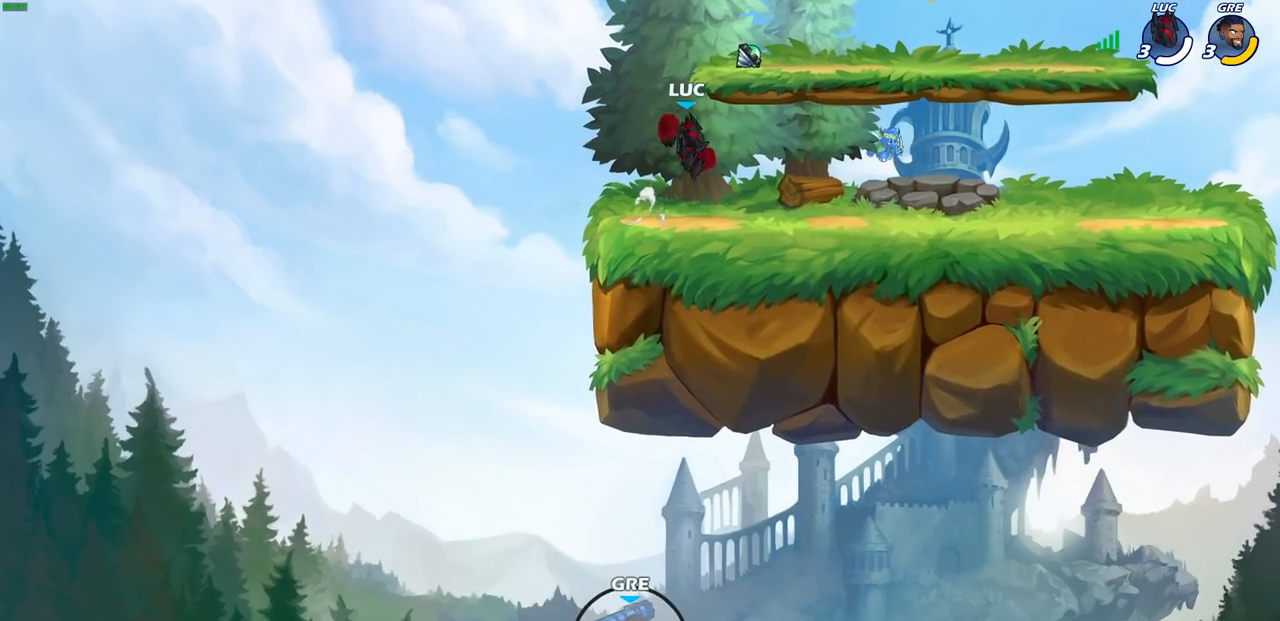
{"buttons": [], "left_stick": "center", "right_stick": "center", "events": [[67, "CIRCLE", "up"], [217, "left_stick", "center"], [483, "CROSS", "down"], [500, "CROSS", "up"]]}
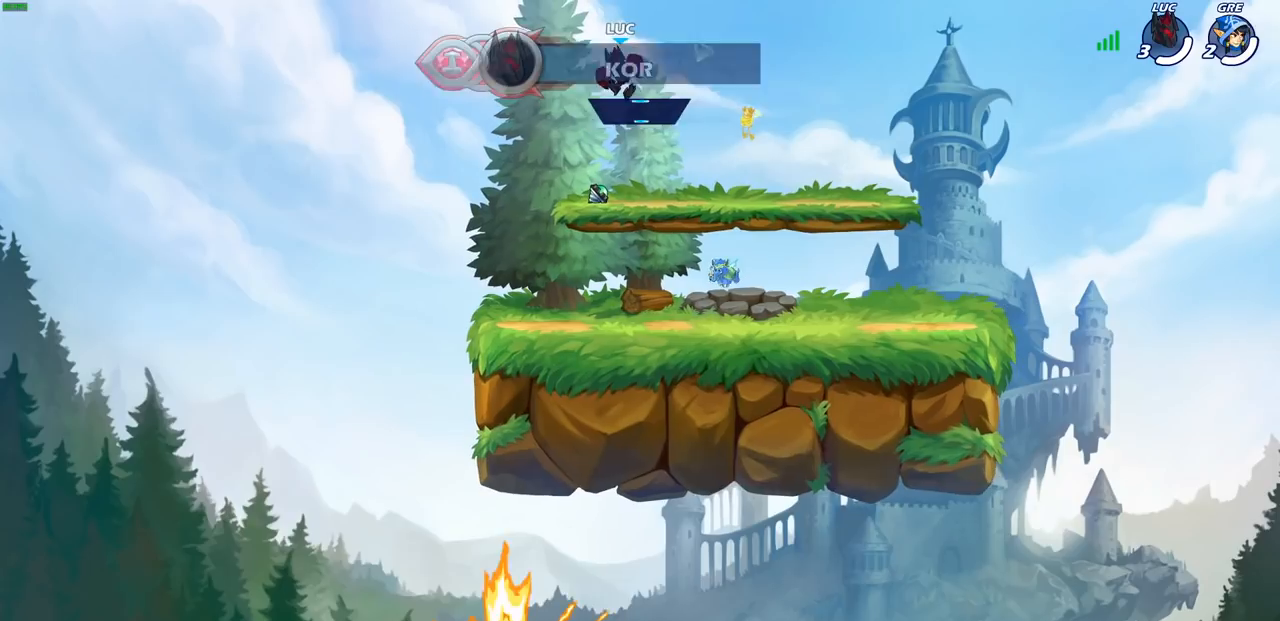
{"buttons": [], "left_stick": "center", "right_stick": "center", "events": [[17, "CROSS", "down"], [50, "left_stick", "up"], [83, "CROSS", "up"], [217, "R1", "down"], [283, "R1", "up"], [317, "left_stick", "center"]]}
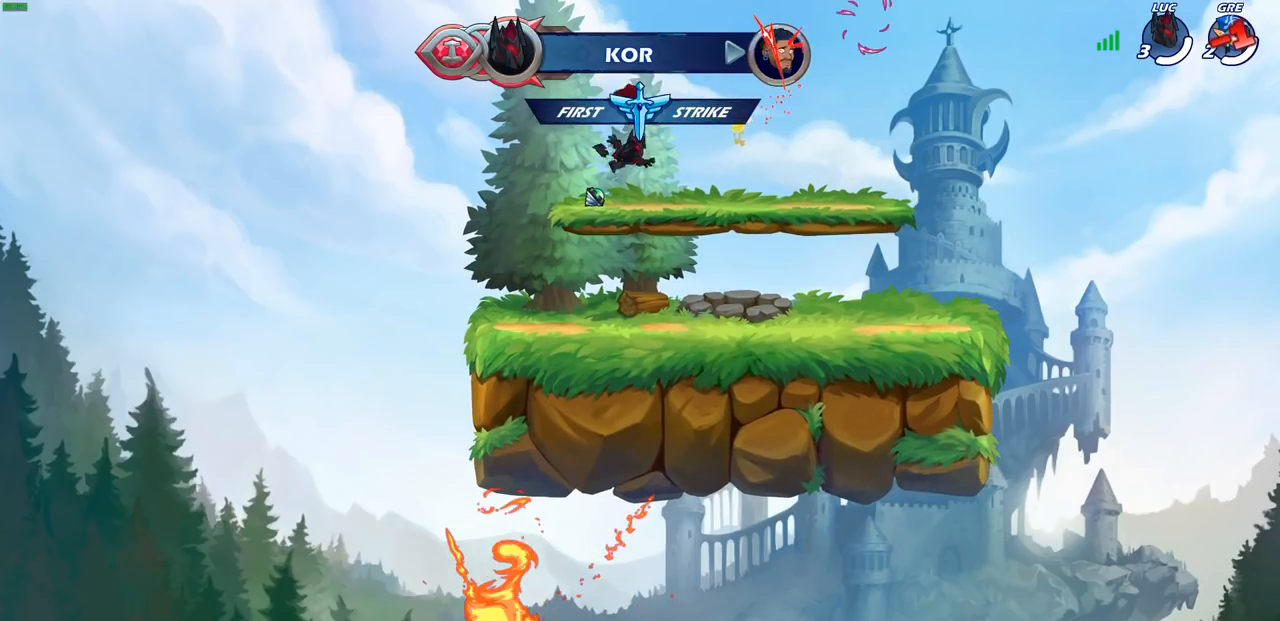
{"buttons": [], "left_stick": "center", "right_stick": "center", "events": [[217, "CROSS", "down"], [233, "R1", "down"], [317, "R1", "up"], [333, "CROSS", "up"]]}
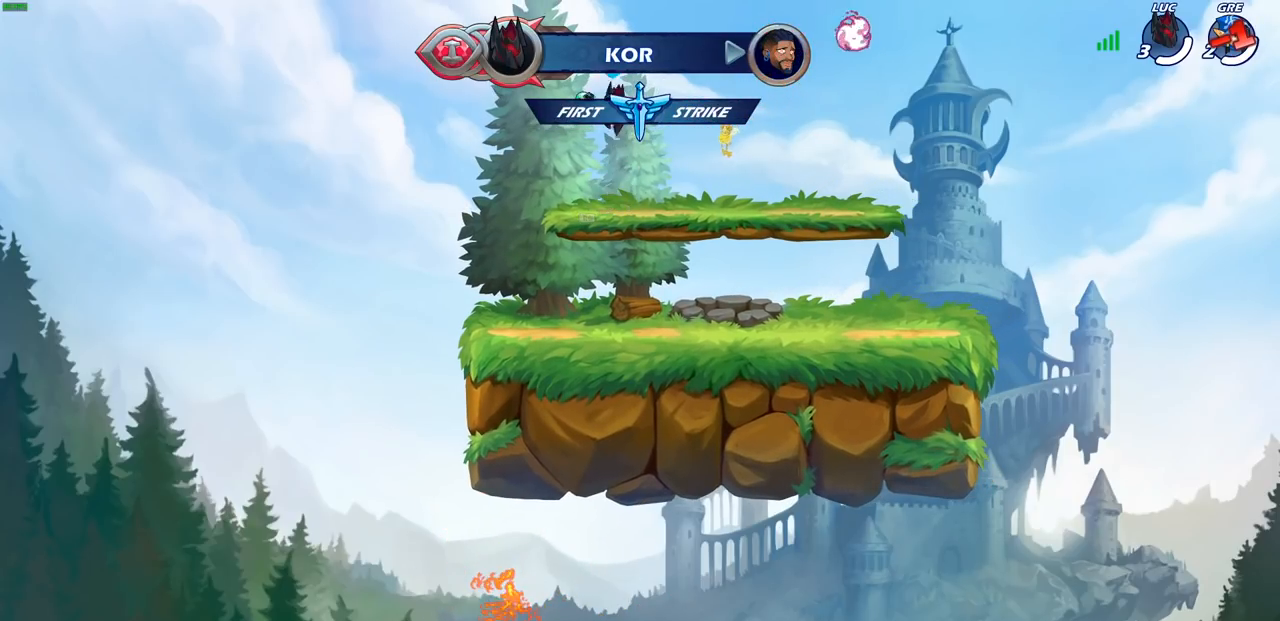
{"buttons": [], "left_stick": "center", "right_stick": "center", "events": [[250, "R1", "down"], [317, "R1", "up"]]}
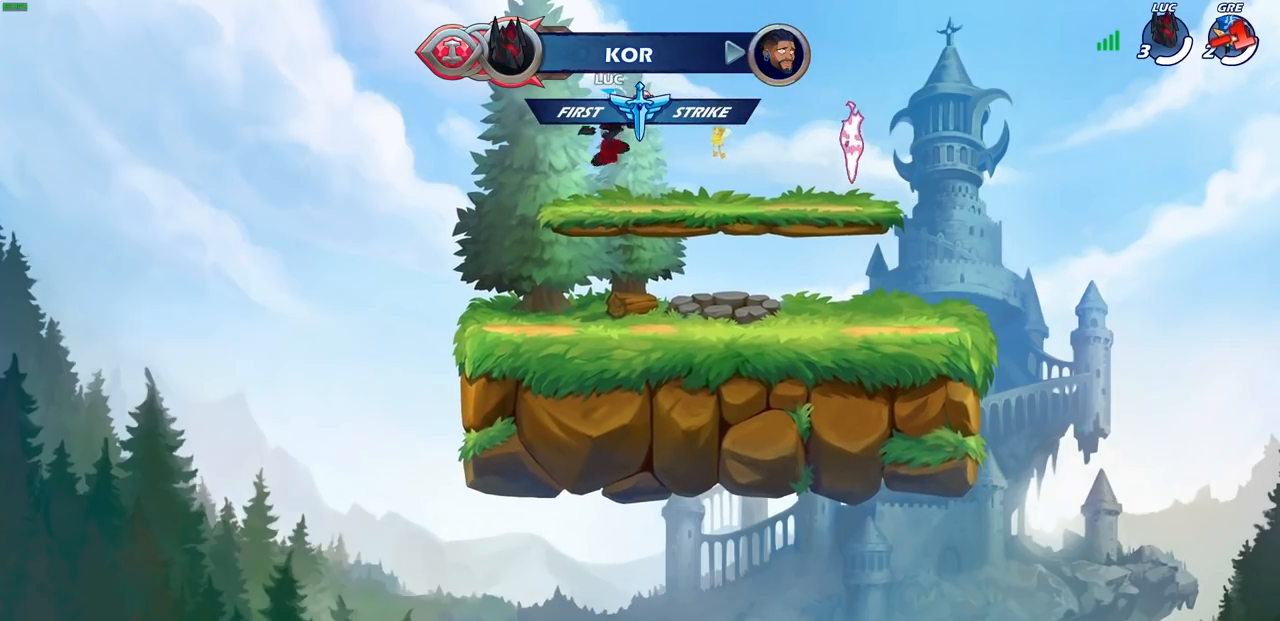
{"buttons": [], "left_stick": "center", "right_stick": "center", "events": []}
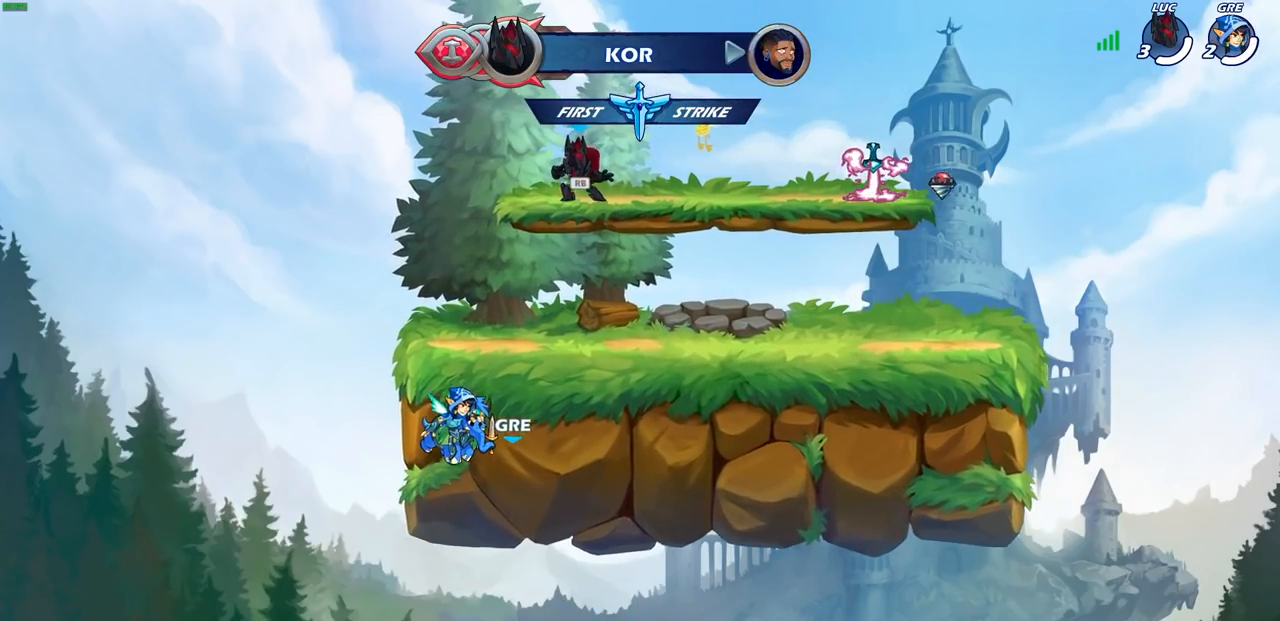
{"buttons": ["CROSS", "R2"], "left_stick": "right", "right_stick": "center", "events": [[183, "R1", "down"], [233, "left_stick", "right"], [250, "R1", "up"], [400, "R2", "down"], [500, "CROSS", "down"]]}
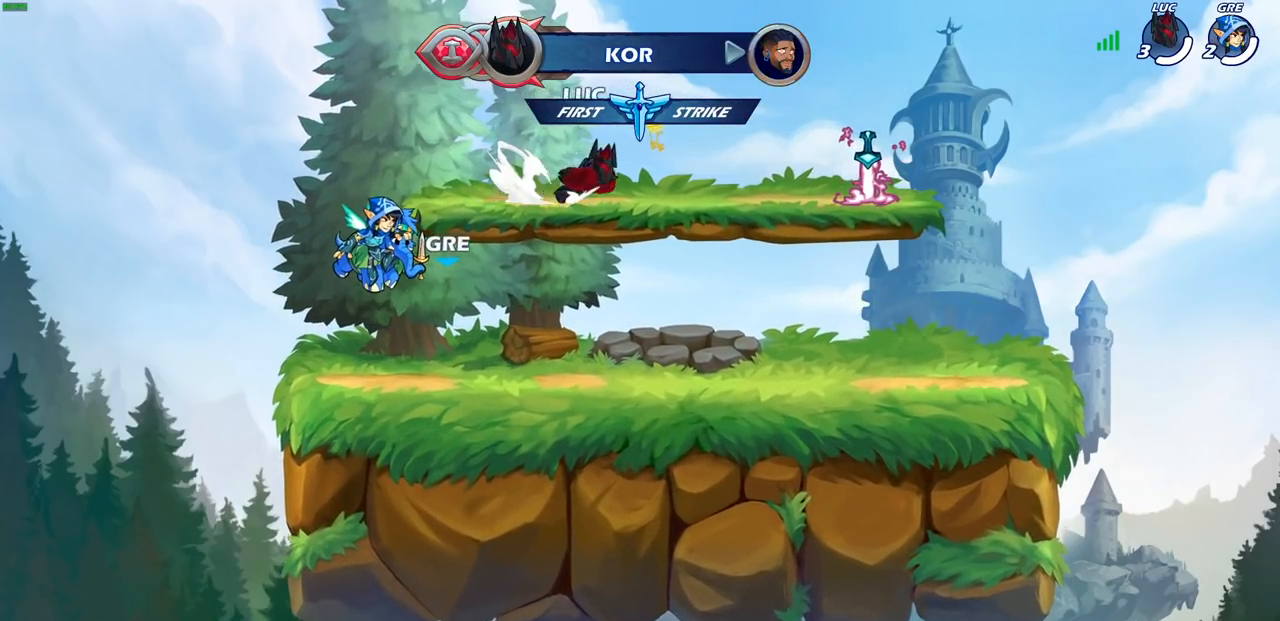
{"buttons": [], "left_stick": "left", "right_stick": "center", "events": [[100, "R2", "up"], [117, "CROSS", "up"], [233, "CROSS", "down"], [367, "left_stick", "center"], [417, "CROSS", "up"], [500, "left_stick", "left"]]}
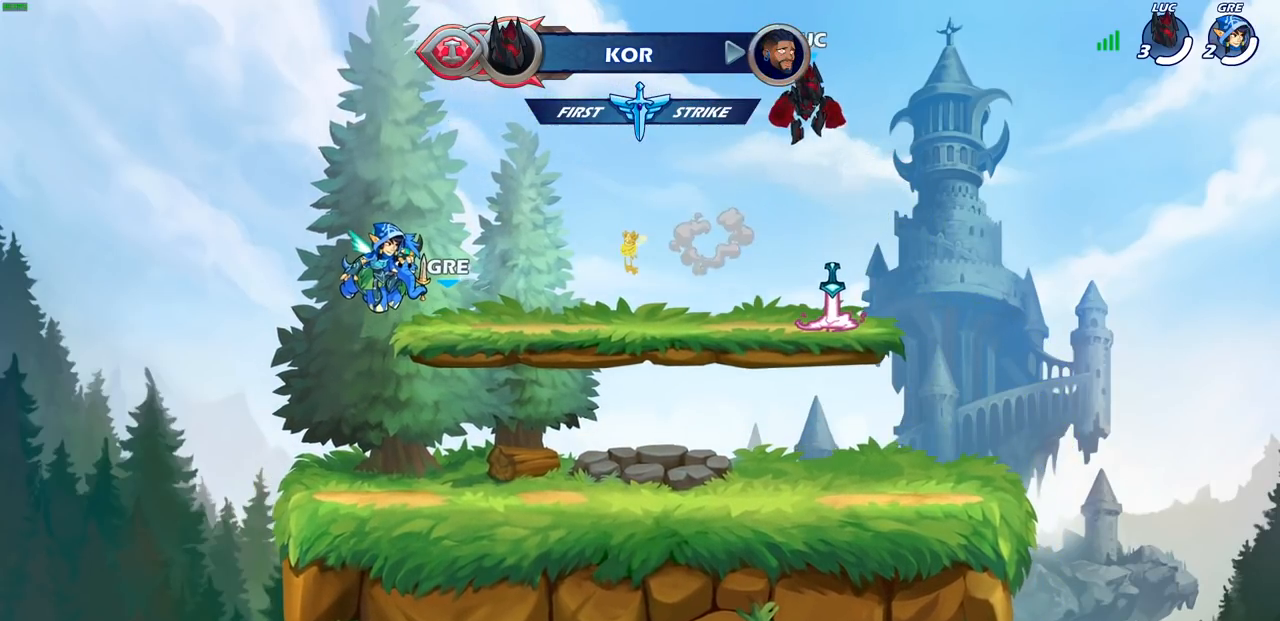
{"buttons": [], "left_stick": "center", "right_stick": "center", "events": [[200, "left_stick", "up"], [233, "R1", "down"], [300, "R1", "up"], [350, "left_stick", "center"]]}
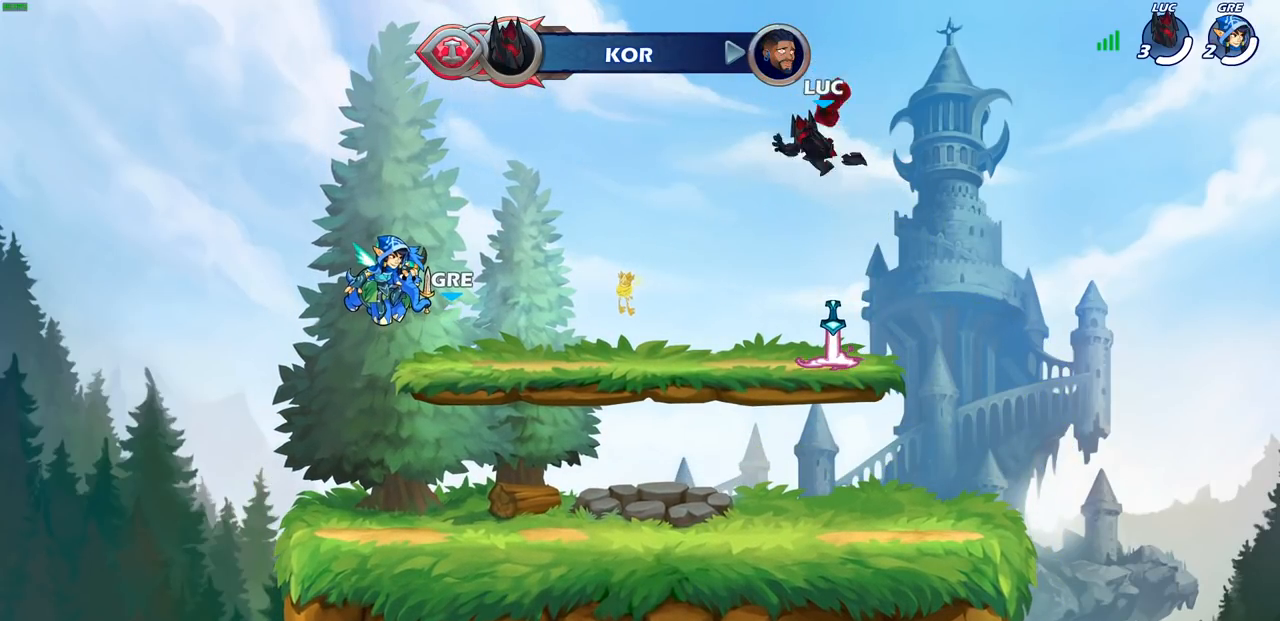
{"buttons": [], "left_stick": "center", "right_stick": "center", "events": [[100, "left_stick", "down"], [333, "R1", "down"], [450, "R1", "up"], [500, "left_stick", "center"]]}
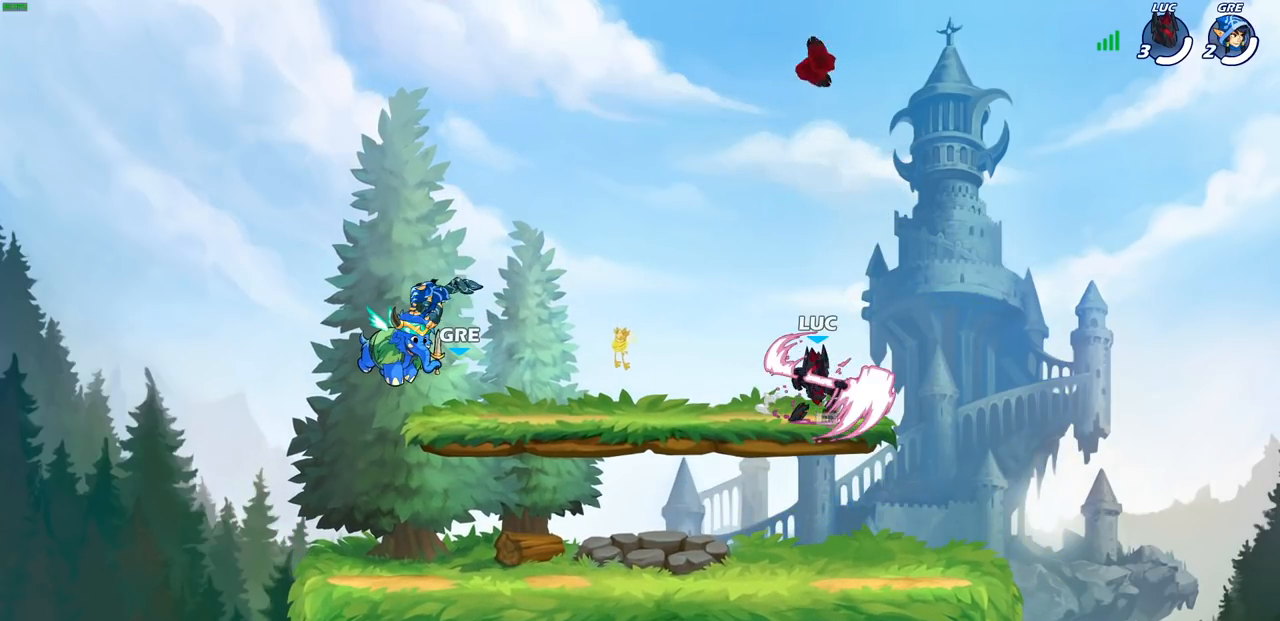
{"buttons": [], "left_stick": "center", "right_stick": "center", "events": []}
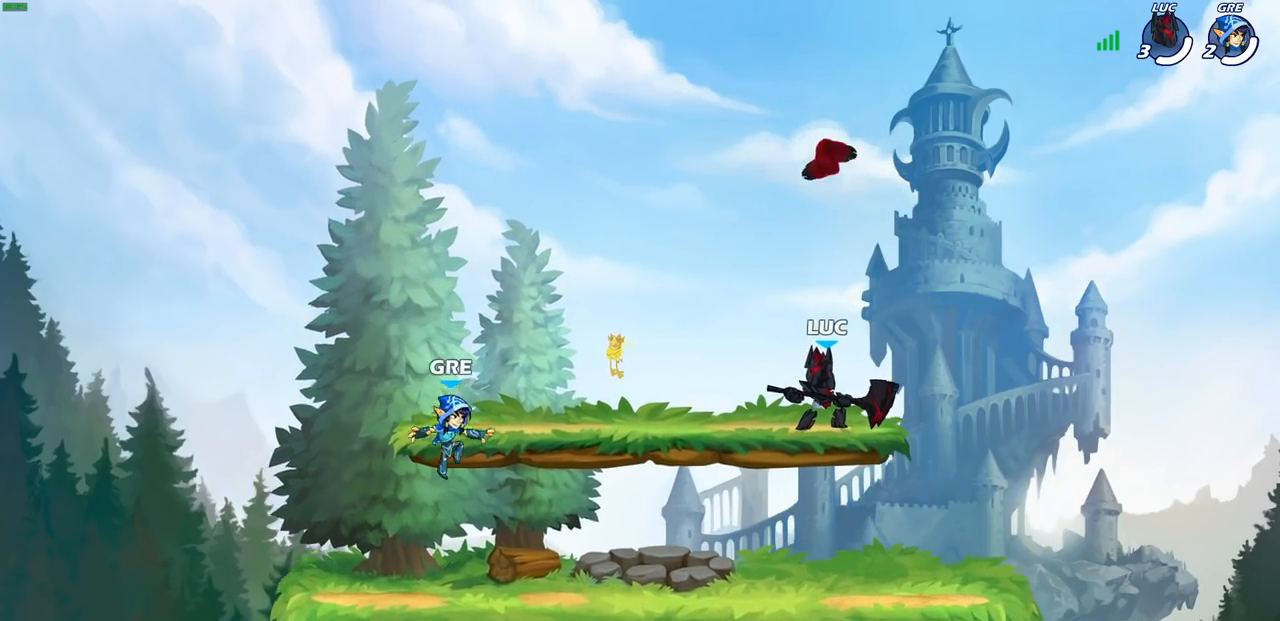
{"buttons": [], "left_stick": "center", "right_stick": "center", "events": [[167, "left_stick", "up"], [217, "R1", "down"], [283, "R1", "up"], [317, "left_stick", "center"]]}
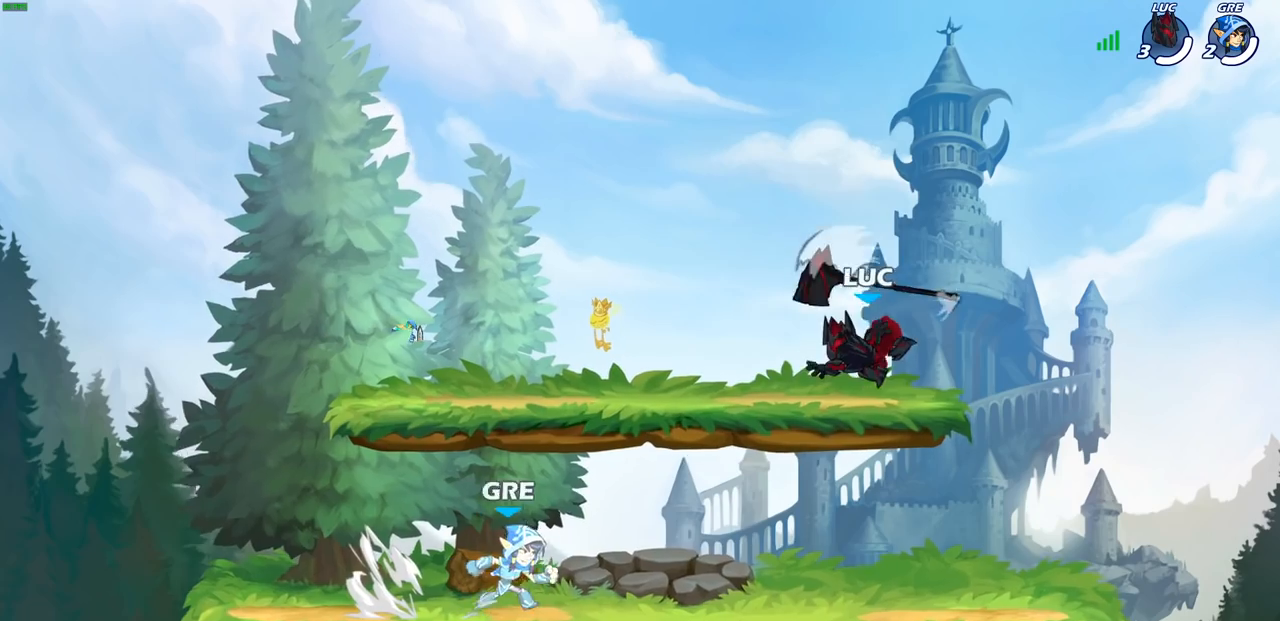
{"buttons": ["SQUARE"], "left_stick": "left", "right_stick": "center", "events": [[200, "left_stick", "down"], [233, "R1", "down"], [317, "R1", "up"], [450, "left_stick", "left"], [483, "SQUARE", "down"]]}
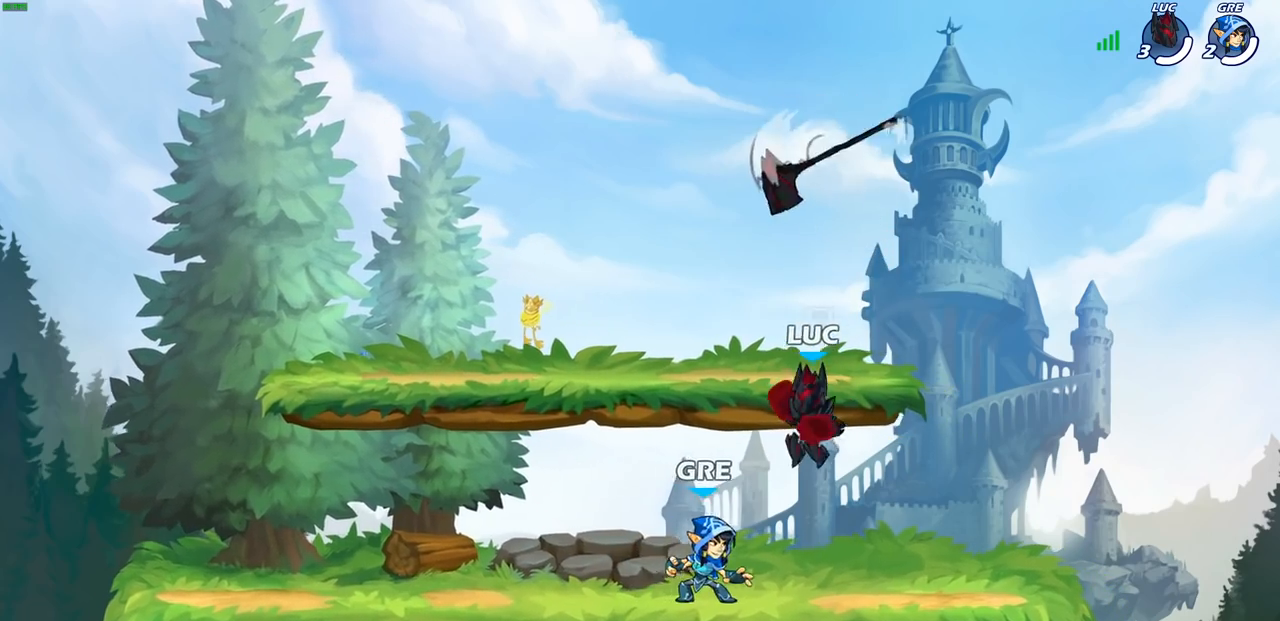
{"buttons": [], "left_stick": "center", "right_stick": "center", "events": [[17, "left_stick", "center"], [50, "SQUARE", "up"]]}
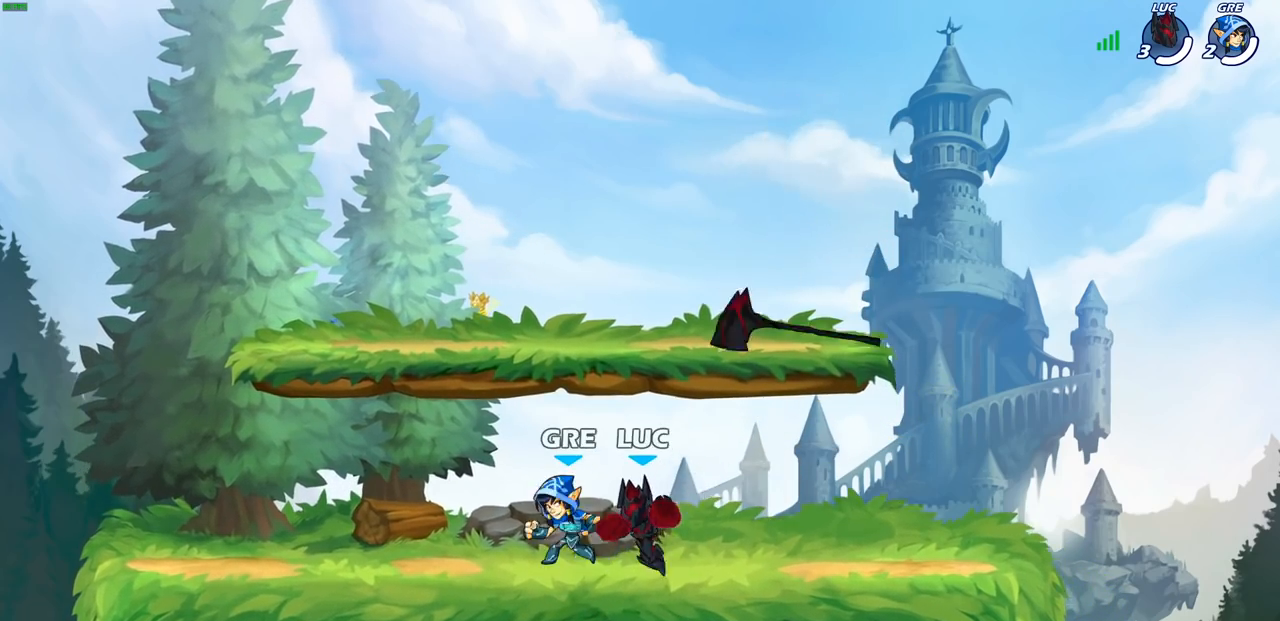
{"buttons": [], "left_stick": "center", "right_stick": "center", "events": [[50, "CROSS", "down"], [67, "left_stick", "up-right"], [150, "R2", "down"], [183, "CROSS", "up"], [400, "R2", "up"], [417, "left_stick", "center"]]}
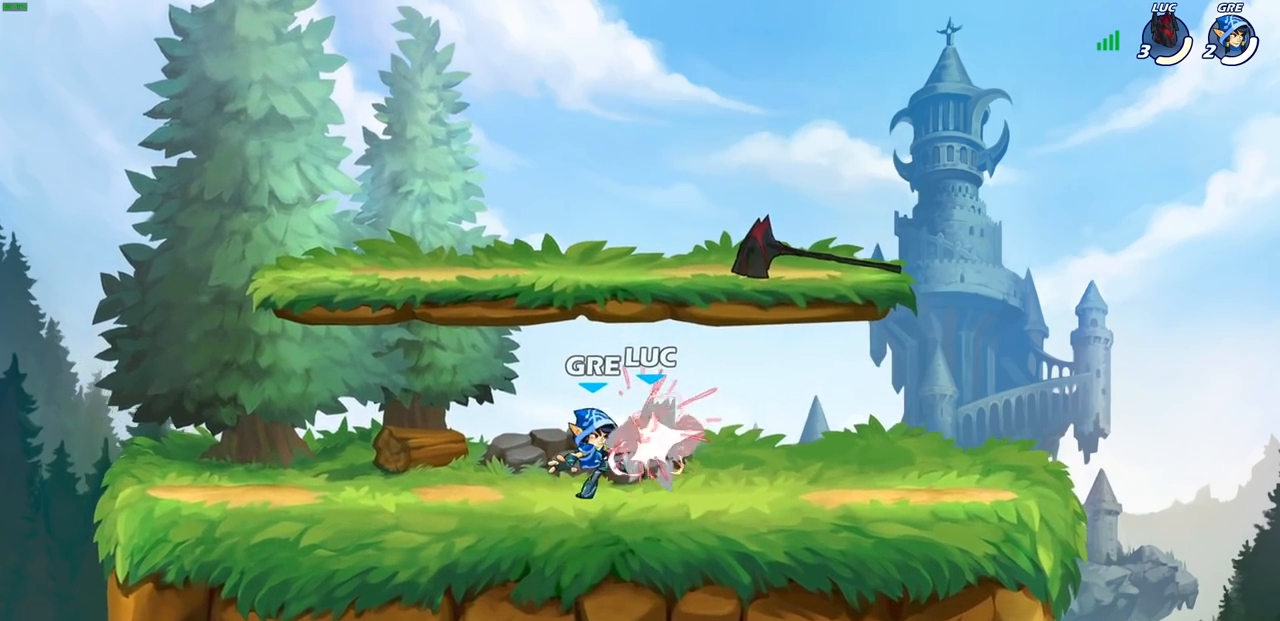
{"buttons": [], "left_stick": "center", "right_stick": "center", "events": []}
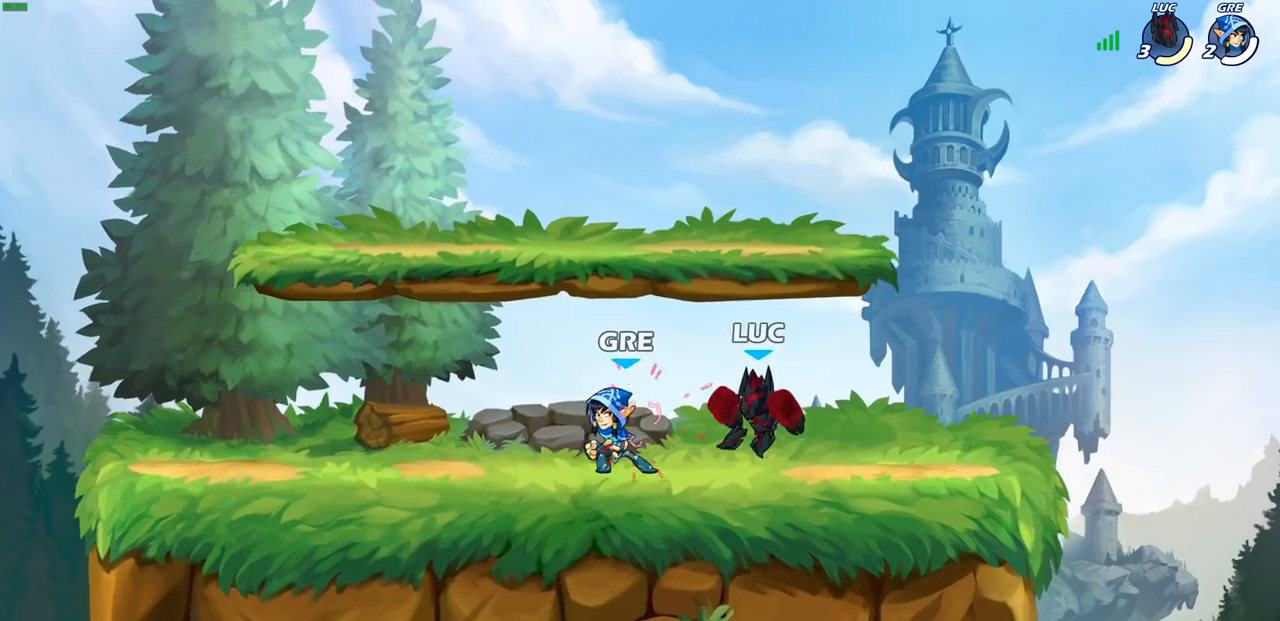
{"buttons": [], "left_stick": "center", "right_stick": "center", "events": [[17, "left_stick", "left"], [133, "SQUARE", "down"], [217, "SQUARE", "up"], [233, "left_stick", "center"]]}
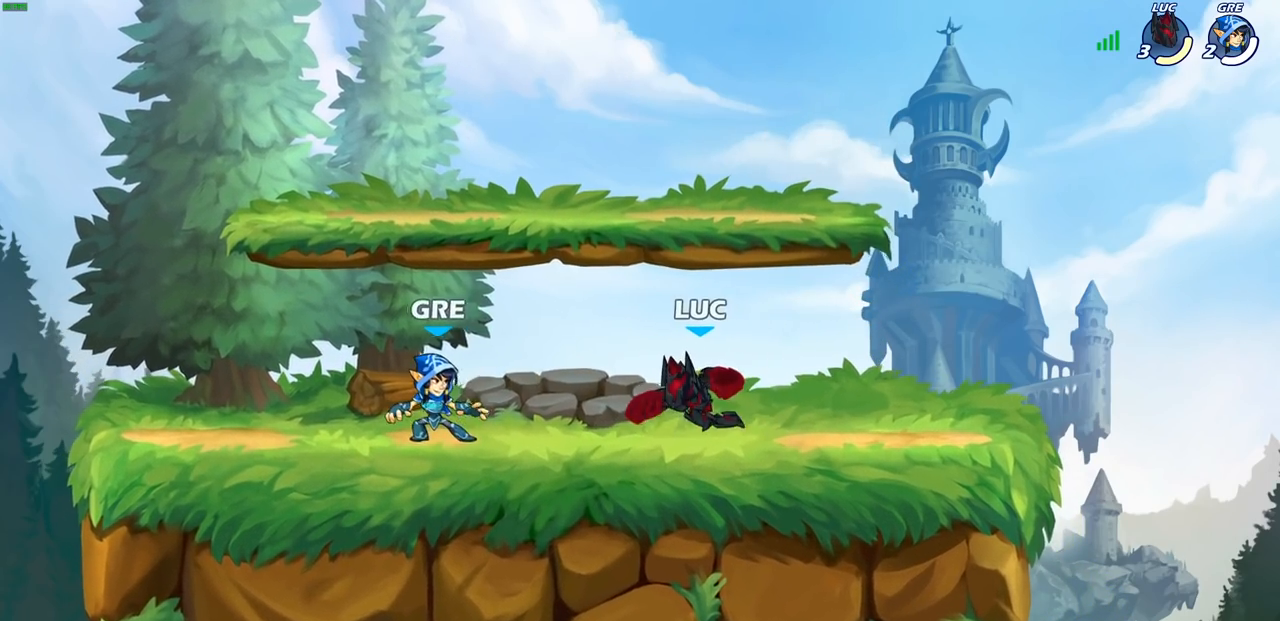
{"buttons": [], "left_stick": "down-left", "right_stick": "center", "events": [[100, "left_stick", "right"], [283, "CROSS", "down"], [417, "CROSS", "up"], [417, "left_stick", "up-left"], [500, "left_stick", "down-left"]]}
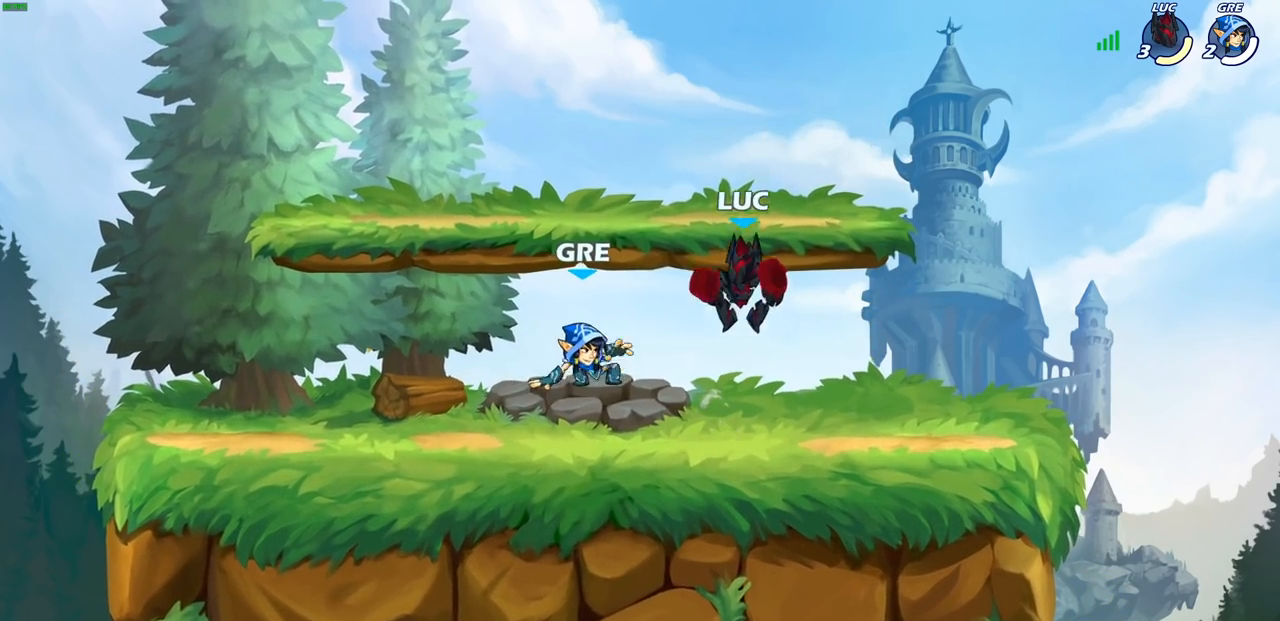
{"buttons": ["R2"], "left_stick": "left", "right_stick": "center", "events": [[33, "R2", "down"], [67, "SQUARE", "down"], [83, "left_stick", "down"], [167, "SQUARE", "up"], [200, "R2", "up"], [200, "left_stick", "center"], [417, "left_stick", "left"], [500, "R2", "down"]]}
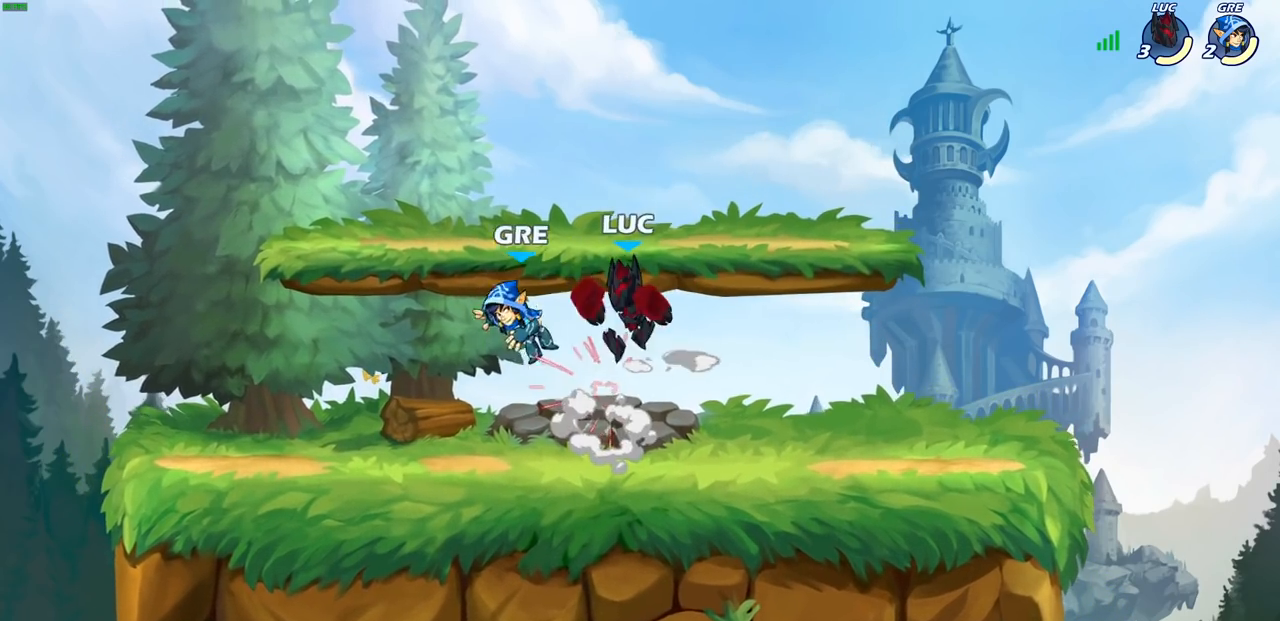
{"buttons": [], "left_stick": "center", "right_stick": "center", "events": [[83, "R2", "up"], [83, "SQUARE", "down"], [83, "left_stick", "center"], [167, "SQUARE", "up"]]}
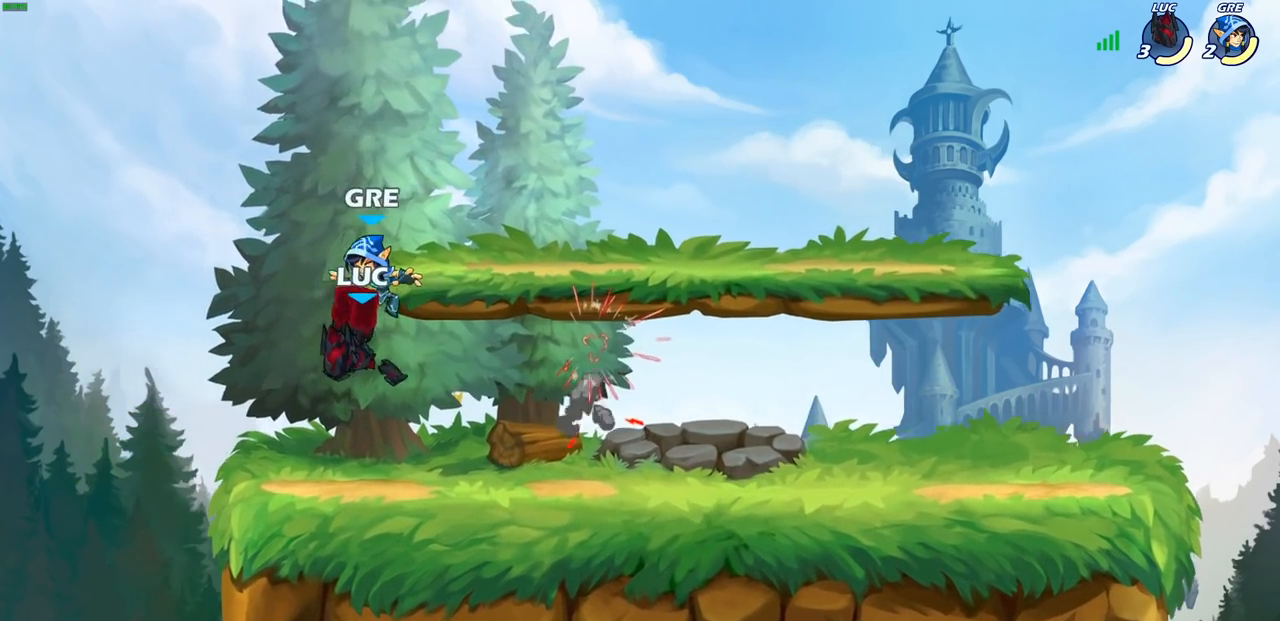
{"buttons": [], "left_stick": "center", "right_stick": "center", "events": [[100, "left_stick", "right"], [383, "CROSS", "down"], [417, "left_stick", "center"], [500, "CROSS", "up"]]}
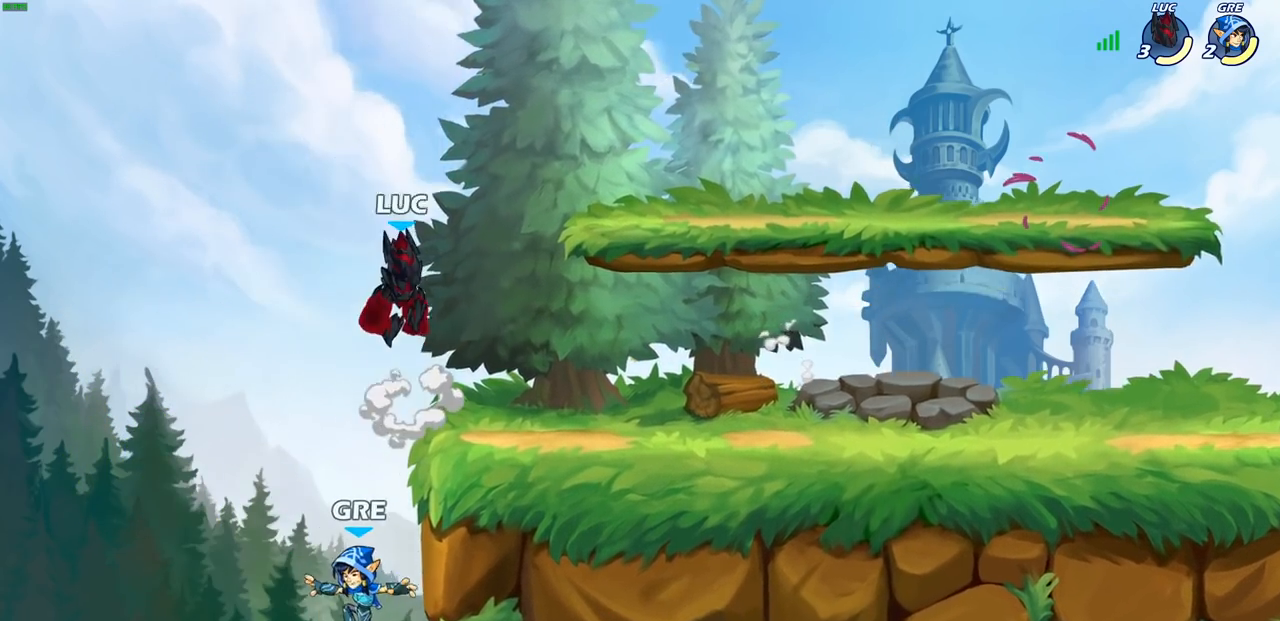
{"buttons": ["CIRCLE"], "left_stick": "down-left", "right_stick": "center", "events": [[67, "left_stick", "down"], [83, "CIRCLE", "down"], [200, "left_stick", "down-left"]]}
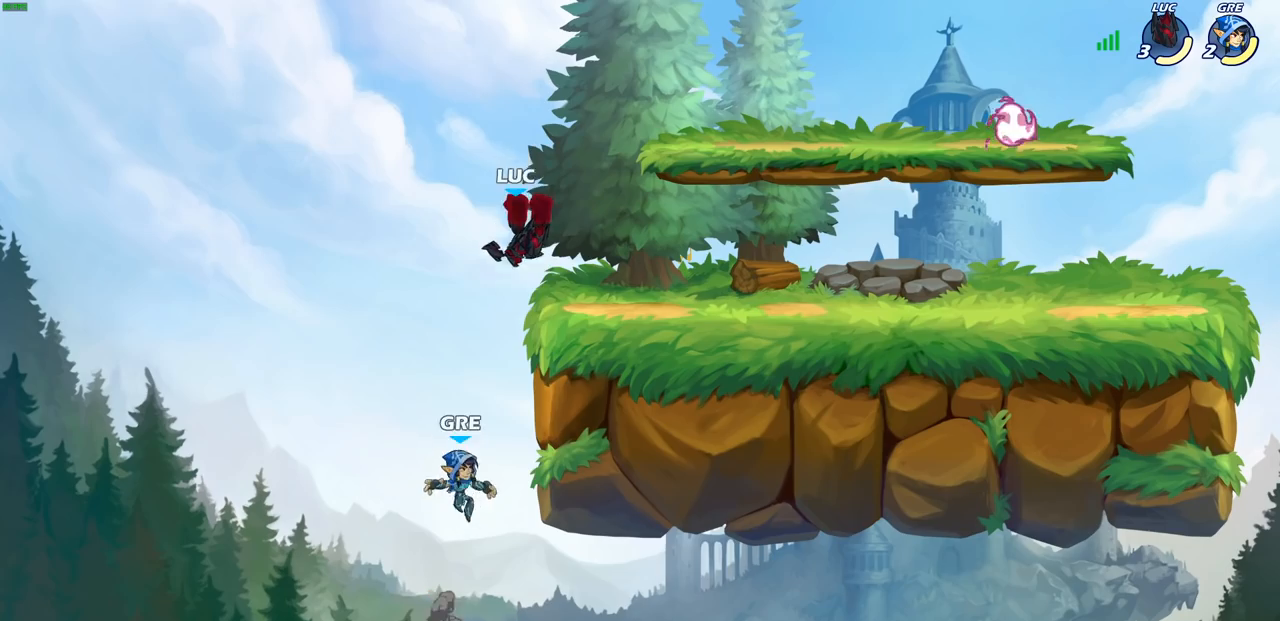
{"buttons": [], "left_stick": "center", "right_stick": "center", "events": [[350, "CIRCLE", "up"], [417, "left_stick", "center"]]}
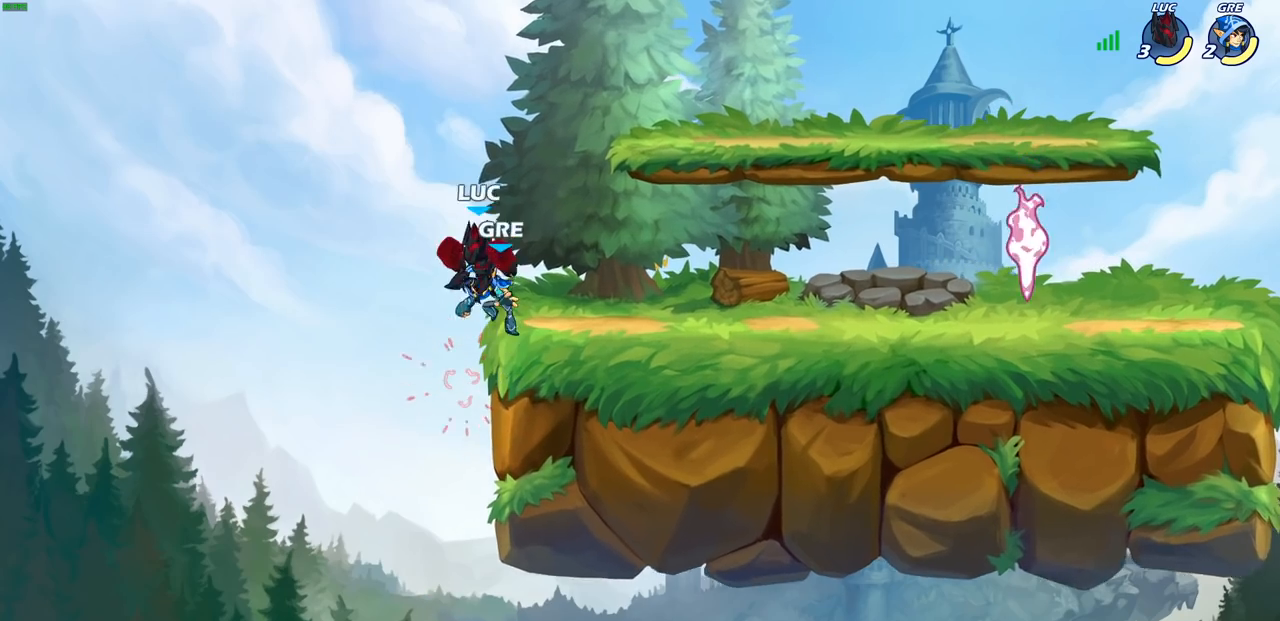
{"buttons": [], "left_stick": "right", "right_stick": "center", "events": [[117, "SQUARE", "down"], [200, "SQUARE", "up"], [267, "left_stick", "right"]]}
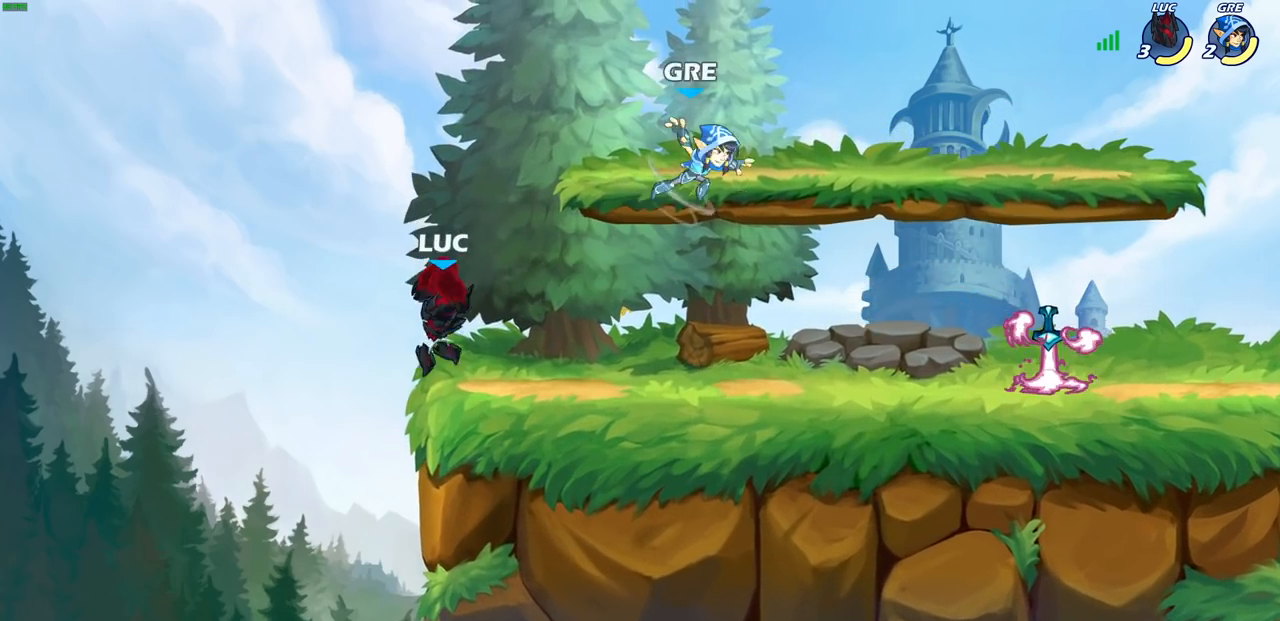
{"buttons": ["CIRCLE", "R2"], "left_stick": "right", "right_stick": "center", "events": [[417, "R2", "down"], [450, "CIRCLE", "down"]]}
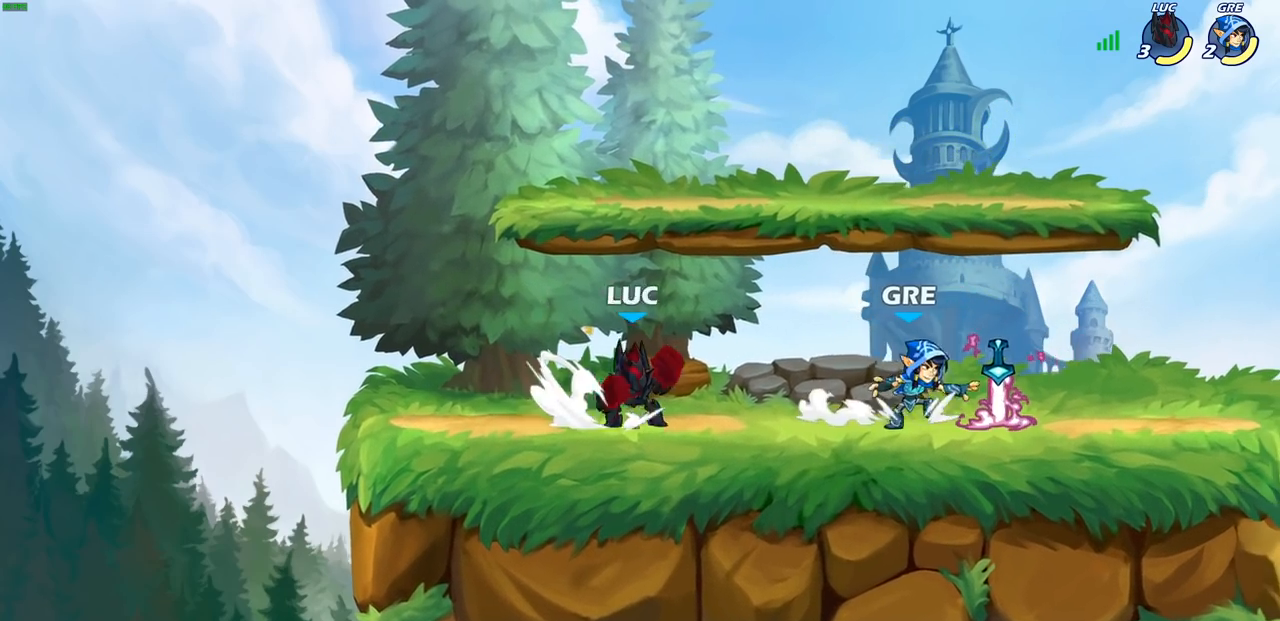
{"buttons": [], "left_stick": "center", "right_stick": "center", "events": [[67, "R2", "up"], [183, "CIRCLE", "up"], [200, "left_stick", "center"]]}